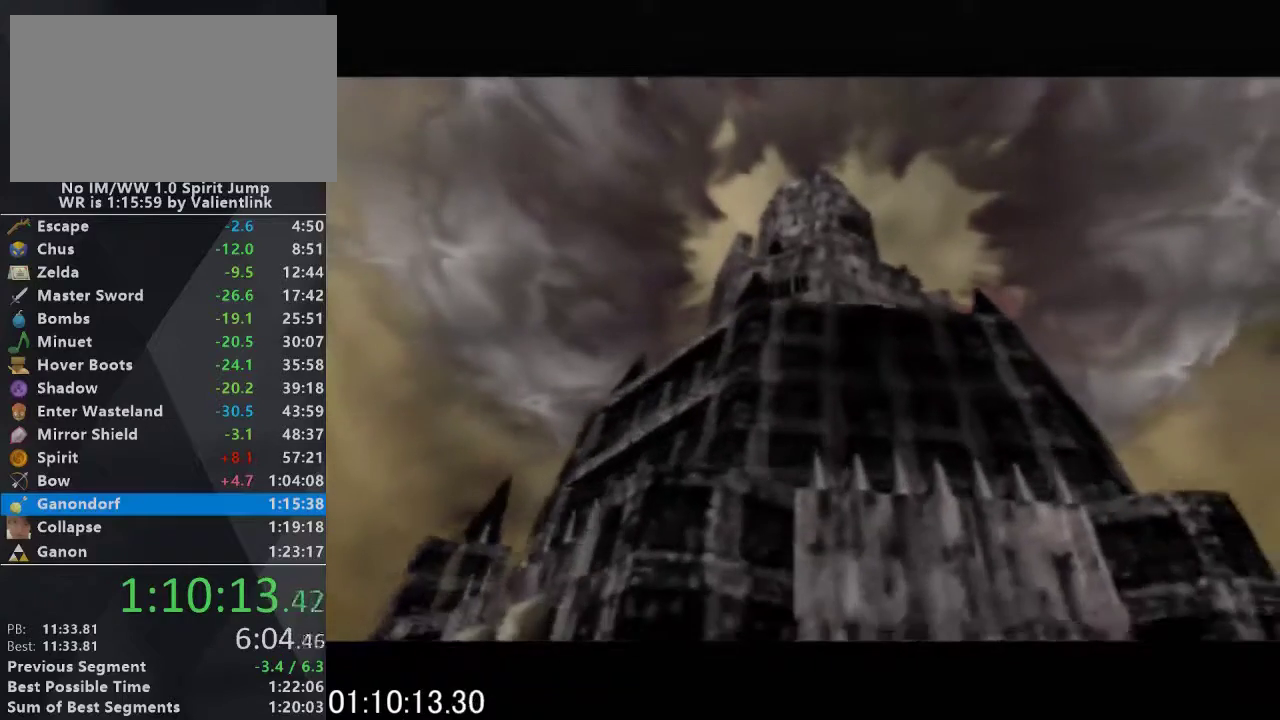
Gameplay with a controller (Nintendo layout); each line is a JSON object with the inputs held at the frame after it. "events" lists button and stick changes between this image and that frame as [ms after this image, input, new state], when the widget could be followed in between. This overlay highlights the sticks when they move; stick clicks (L3) are not distinguishable. Not read: L3 R3.
{"buttons": ["A", "B"], "left_stick": "center", "events": [[100, "A", "down"], [100, "B", "down"], [233, "A", "up"], [233, "B", "up"], [300, "A", "down"], [300, "B", "down"], [400, "B", "up"], [433, "A", "up"], [500, "A", "down"], [500, "B", "down"]]}
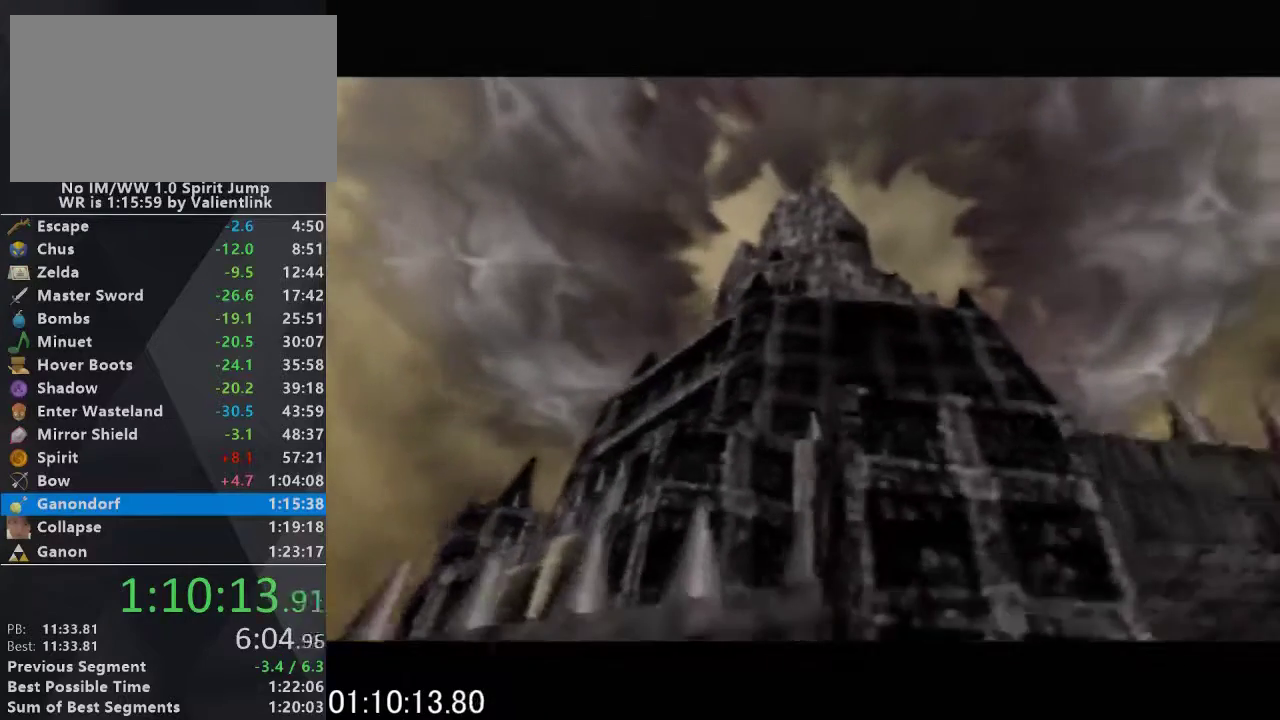
{"buttons": ["A"], "left_stick": "center", "events": [[133, "A", "up"], [133, "B", "up"], [233, "A", "down"], [233, "B", "down"], [300, "A", "up"], [300, "B", "up"], [433, "A", "down"], [433, "B", "down"], [500, "B", "up"]]}
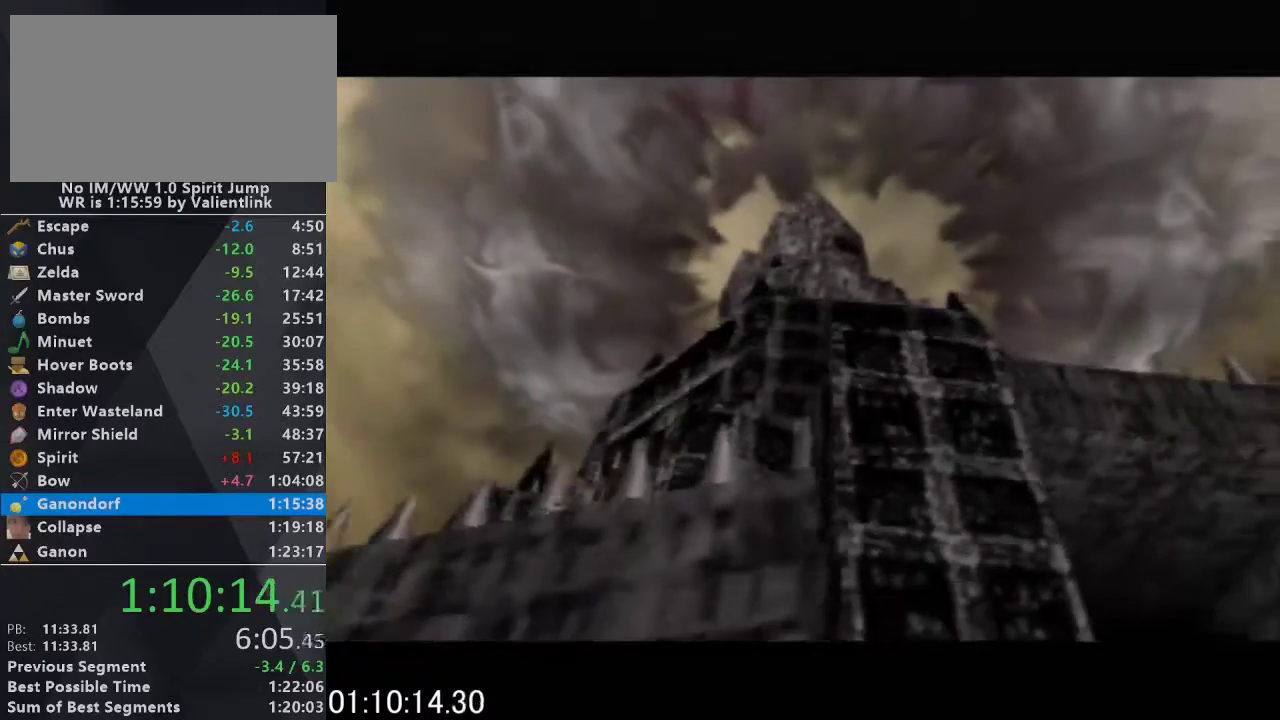
{"buttons": ["A", "B"], "left_stick": "center", "events": [[33, "A", "up"], [133, "A", "down"], [133, "B", "down"], [233, "A", "up"], [233, "B", "up"], [300, "A", "down"], [300, "B", "down"], [400, "B", "up"], [433, "A", "up"], [500, "A", "down"], [500, "B", "down"]]}
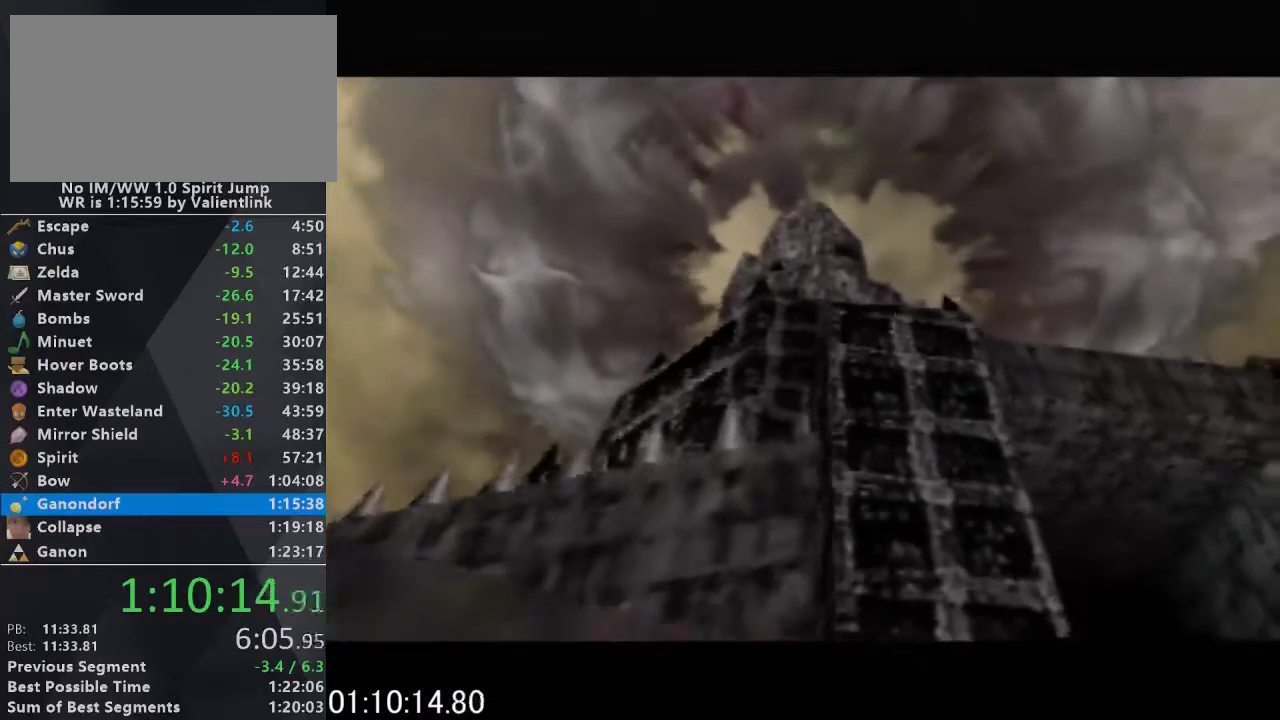
{"buttons": ["A", "B"], "left_stick": "center", "events": [[133, "B", "up"], [167, "A", "up"], [233, "A", "down"], [233, "B", "down"], [300, "B", "up"], [333, "A", "up"], [400, "A", "down"], [433, "B", "down"]]}
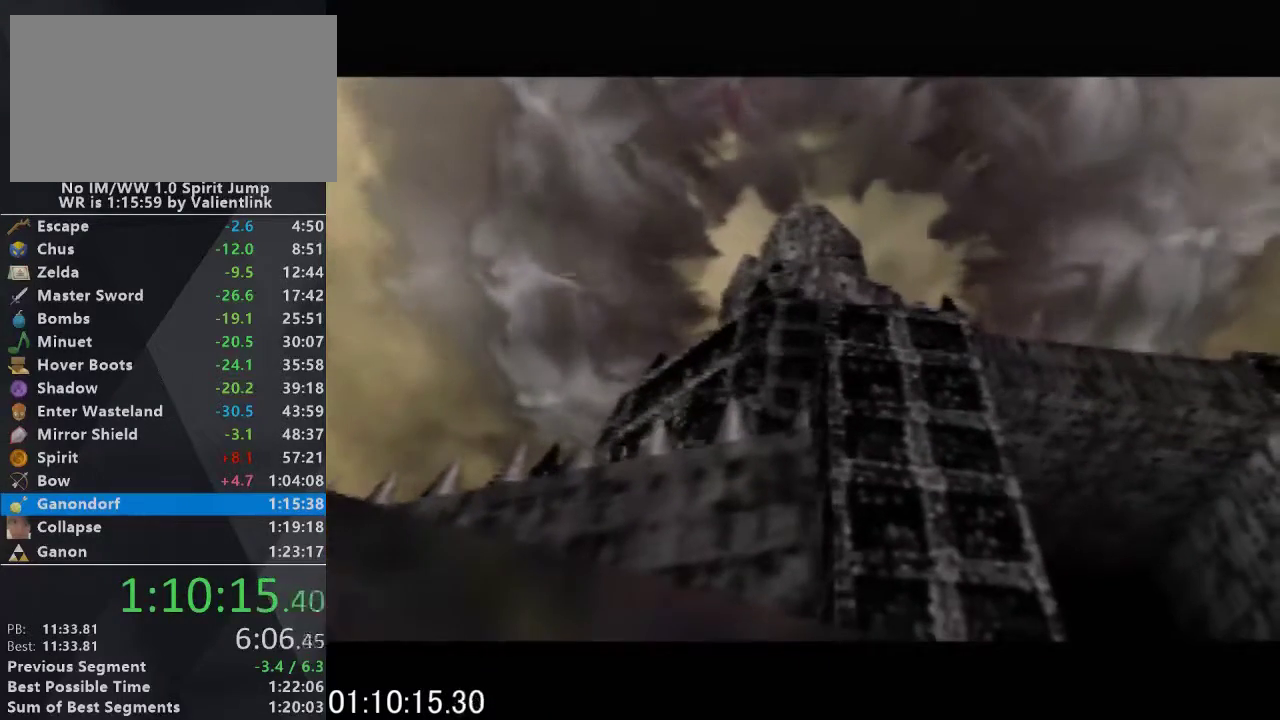
{"buttons": [], "left_stick": "center", "events": [[33, "B", "up"], [67, "A", "up"], [133, "A", "down"], [167, "B", "down"], [233, "B", "up"], [300, "B", "down"], [467, "B", "up"], [500, "A", "up"]]}
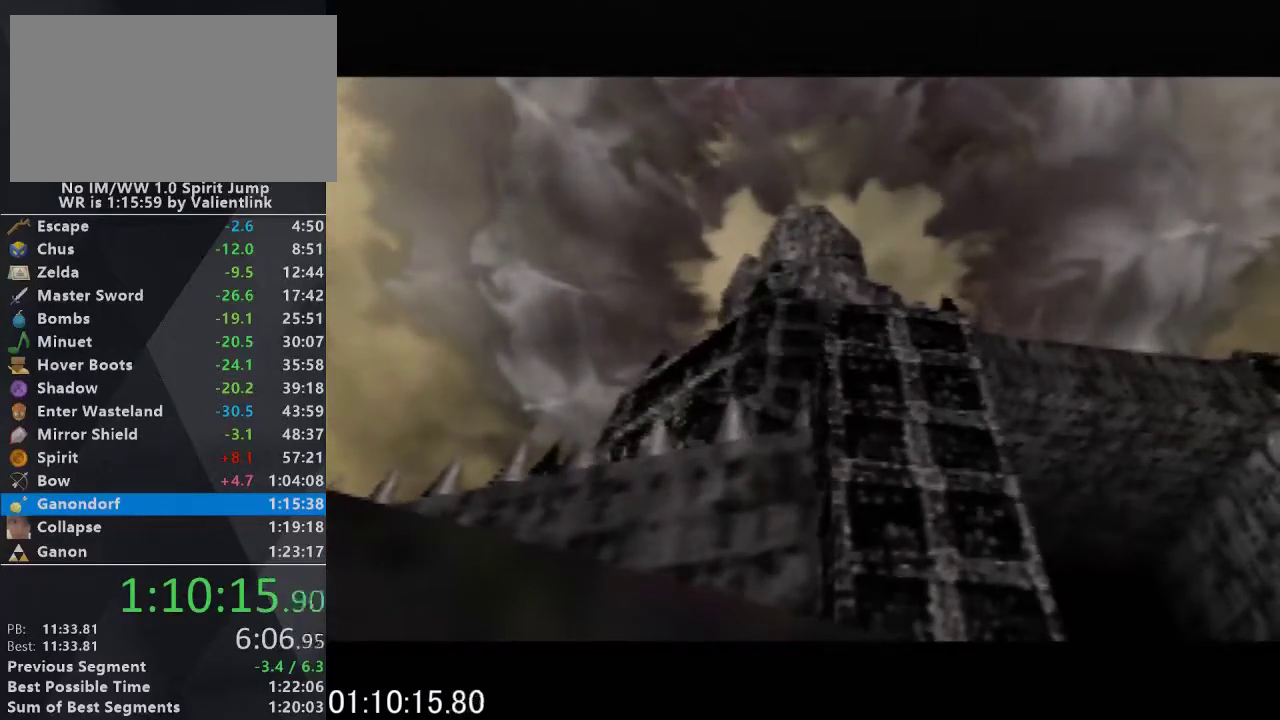
{"buttons": ["A"], "left_stick": "center", "events": [[100, "A", "down"], [100, "B", "down"], [200, "B", "up"], [233, "A", "up"], [300, "A", "down"], [300, "B", "down"], [400, "A", "up"], [400, "B", "up"], [500, "A", "down"]]}
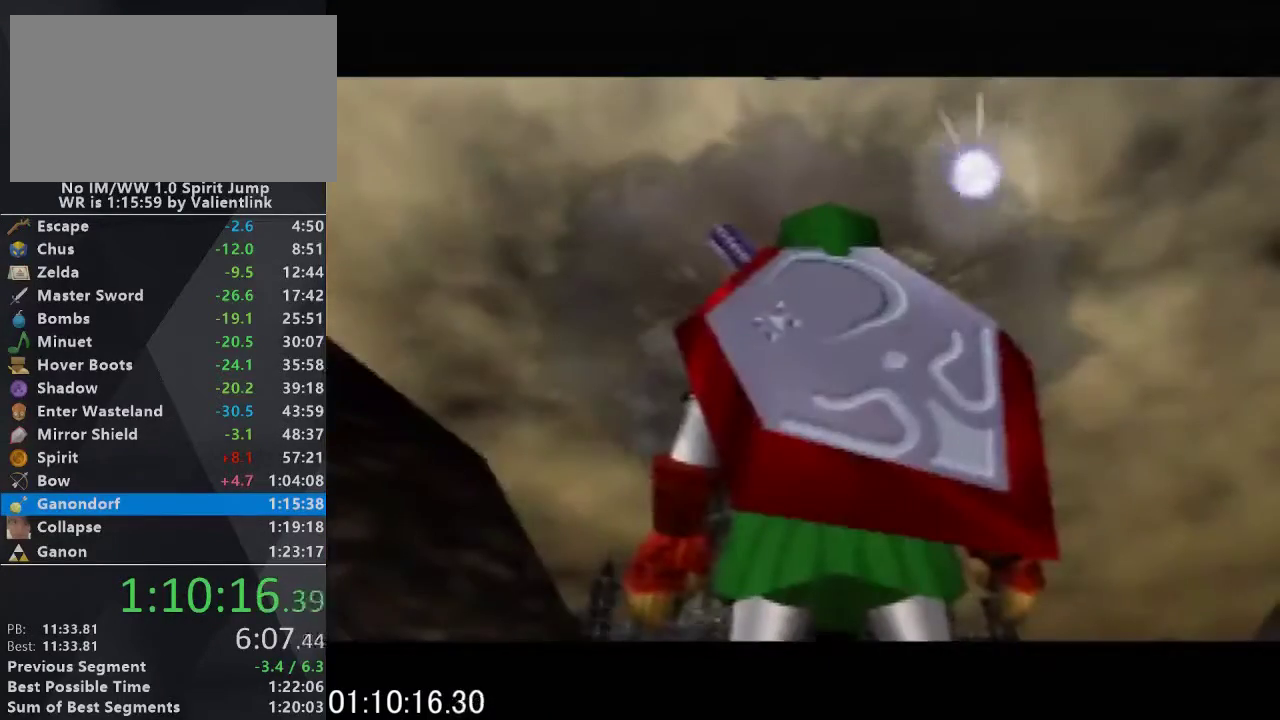
{"buttons": ["A", "B"], "left_stick": "center", "events": [[33, "B", "down"], [133, "A", "up"], [133, "B", "up"], [233, "A", "down"], [233, "B", "down"], [333, "A", "up"], [333, "B", "up"], [433, "A", "down"], [433, "B", "down"]]}
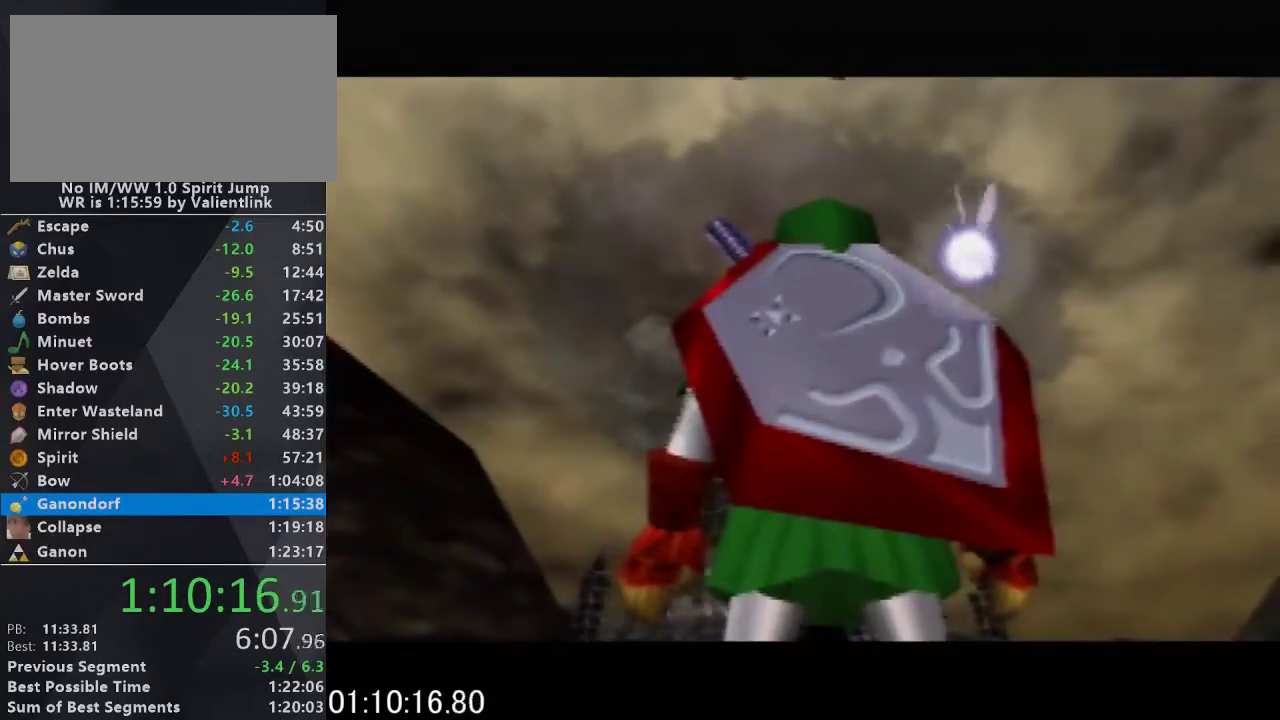
{"buttons": [], "left_stick": "center", "events": [[67, "A", "up"], [67, "B", "up"], [167, "A", "down"], [167, "B", "down"], [300, "A", "up"], [300, "B", "up"], [367, "A", "down"], [367, "B", "down"], [433, "B", "up"], [467, "A", "up"]]}
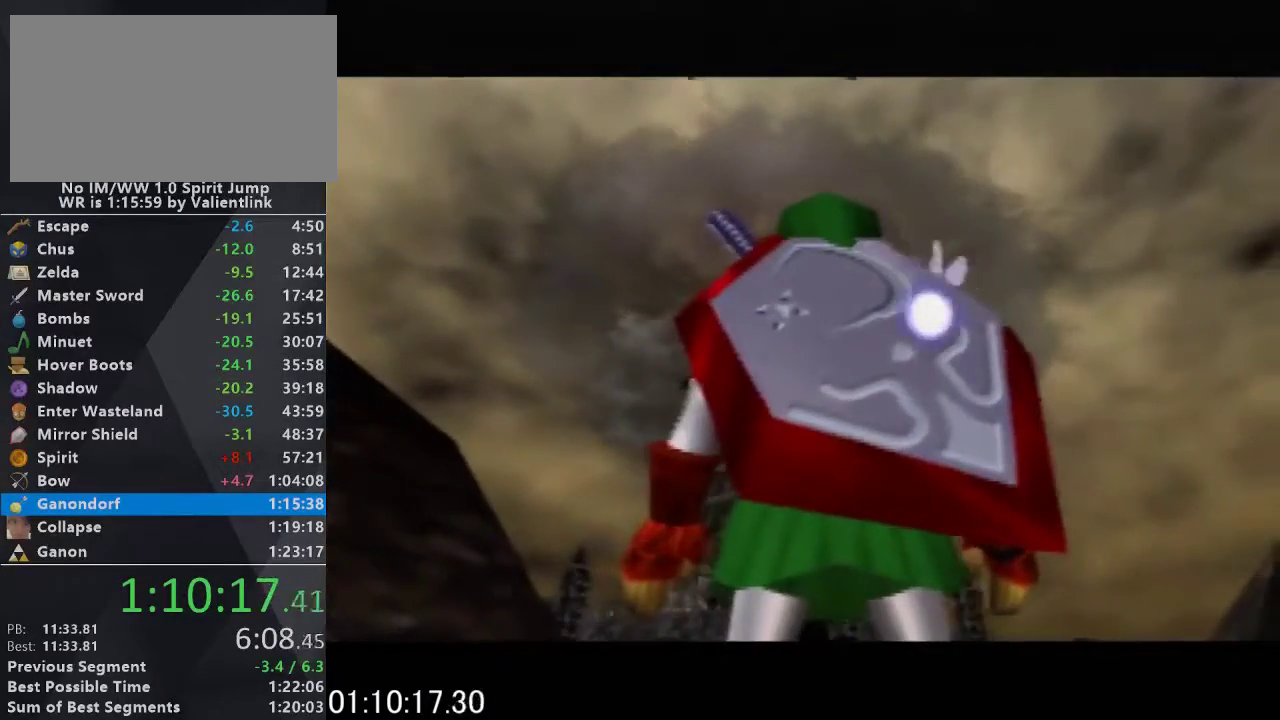
{"buttons": ["A", "B"], "left_stick": "center", "events": [[67, "A", "down"], [67, "B", "down"], [167, "A", "up"], [167, "B", "up"], [300, "A", "down"], [300, "B", "down"], [367, "B", "up"], [400, "A", "up"], [467, "A", "down"], [500, "B", "down"]]}
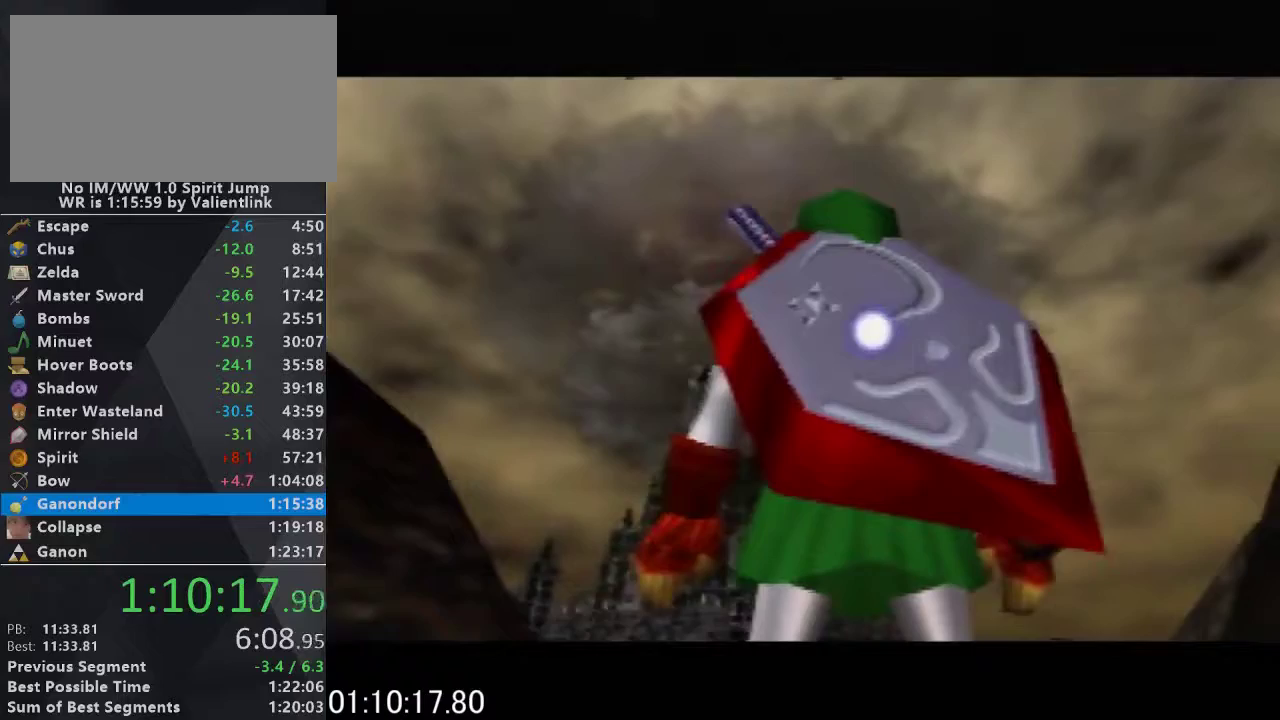
{"buttons": ["A", "B"], "left_stick": "center", "events": [[100, "B", "up"], [133, "A", "up"], [200, "A", "down"], [200, "B", "down"], [300, "A", "up"], [300, "B", "up"], [400, "A", "down"], [400, "B", "down"]]}
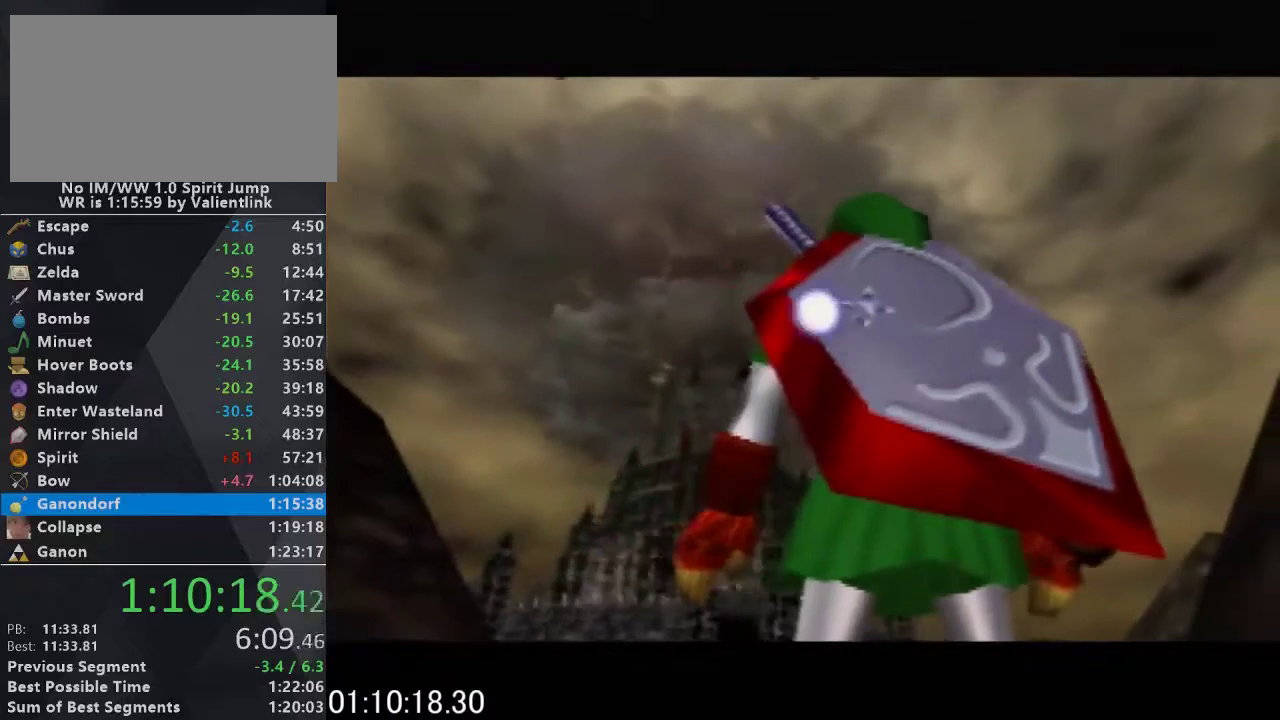
{"buttons": [], "left_stick": "center", "events": [[33, "A", "up"], [33, "B", "up"], [133, "A", "down"], [167, "B", "down"], [267, "A", "up"], [267, "B", "up"], [333, "A", "down"], [367, "B", "down"], [467, "B", "up"], [500, "A", "up"]]}
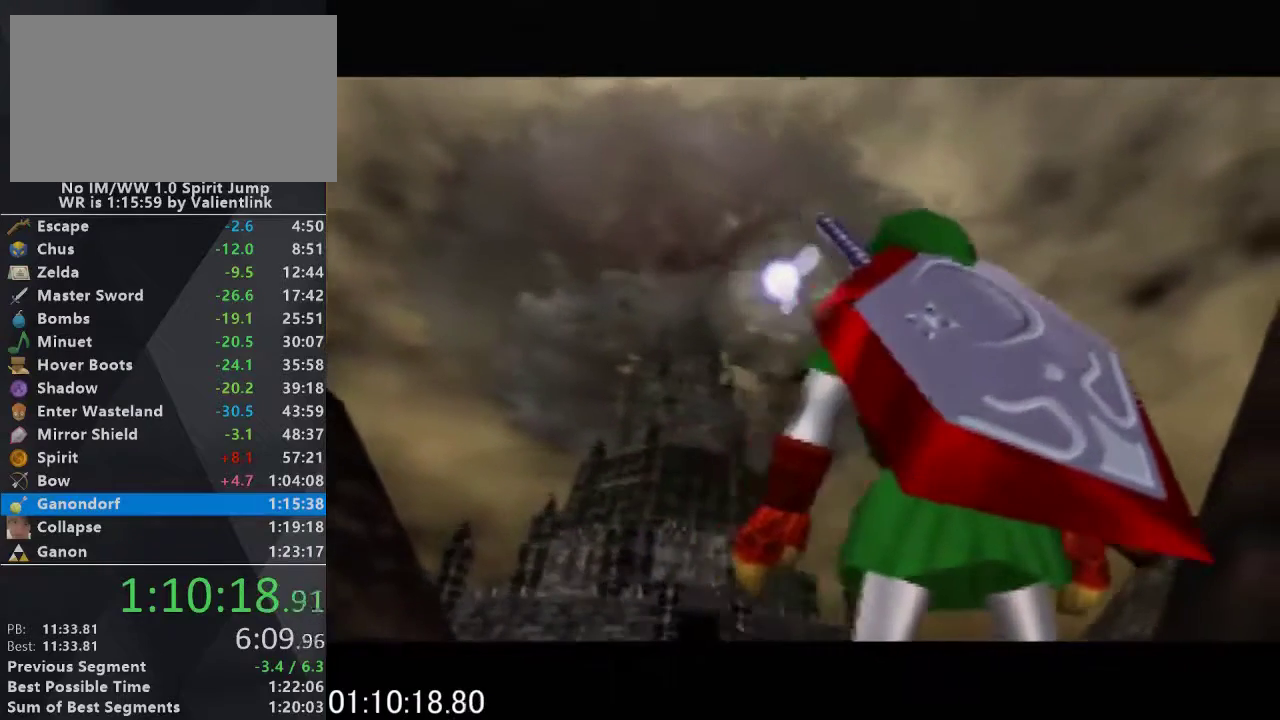
{"buttons": [], "left_stick": "center", "events": [[67, "A", "down"], [100, "B", "down"], [200, "B", "up"], [233, "A", "up"], [300, "A", "down"], [300, "B", "down"], [433, "A", "up"], [433, "B", "up"]]}
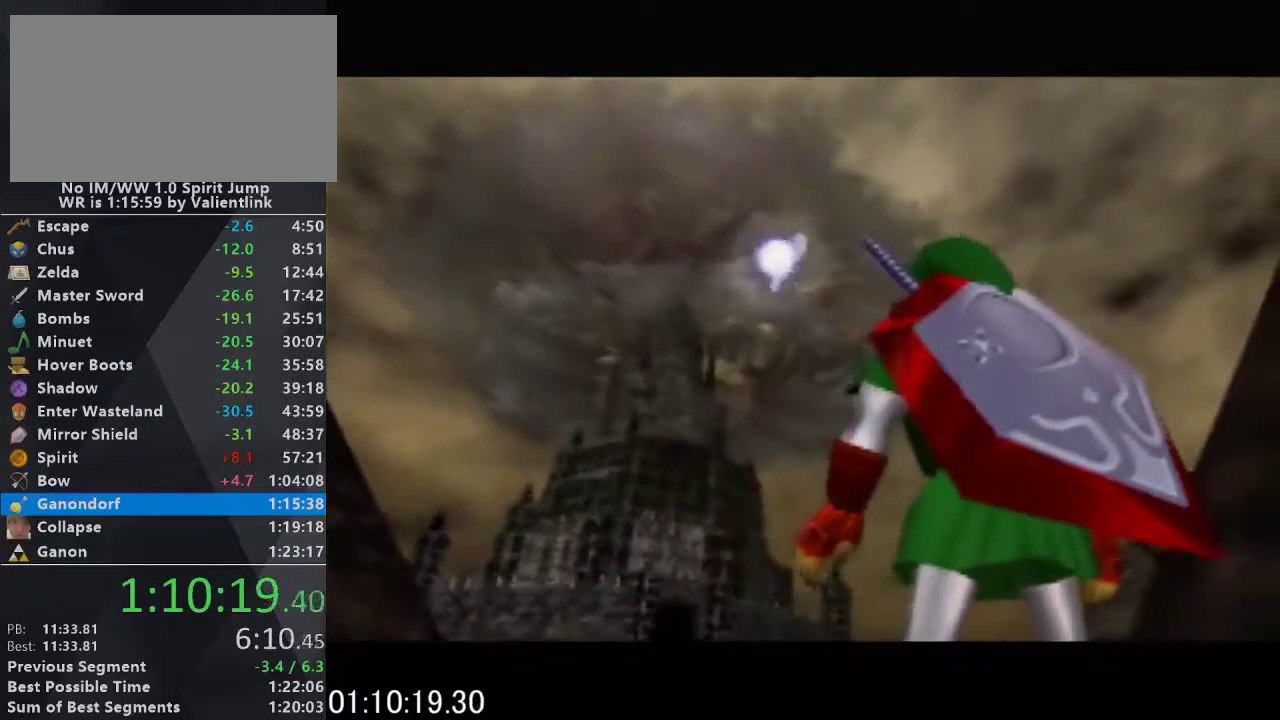
{"buttons": ["A", "B"], "left_stick": "center", "events": [[33, "A", "down"], [33, "B", "down"], [167, "A", "up"], [167, "B", "up"], [267, "A", "down"], [267, "B", "down"], [333, "B", "up"], [367, "A", "up"], [467, "A", "down"], [467, "B", "down"]]}
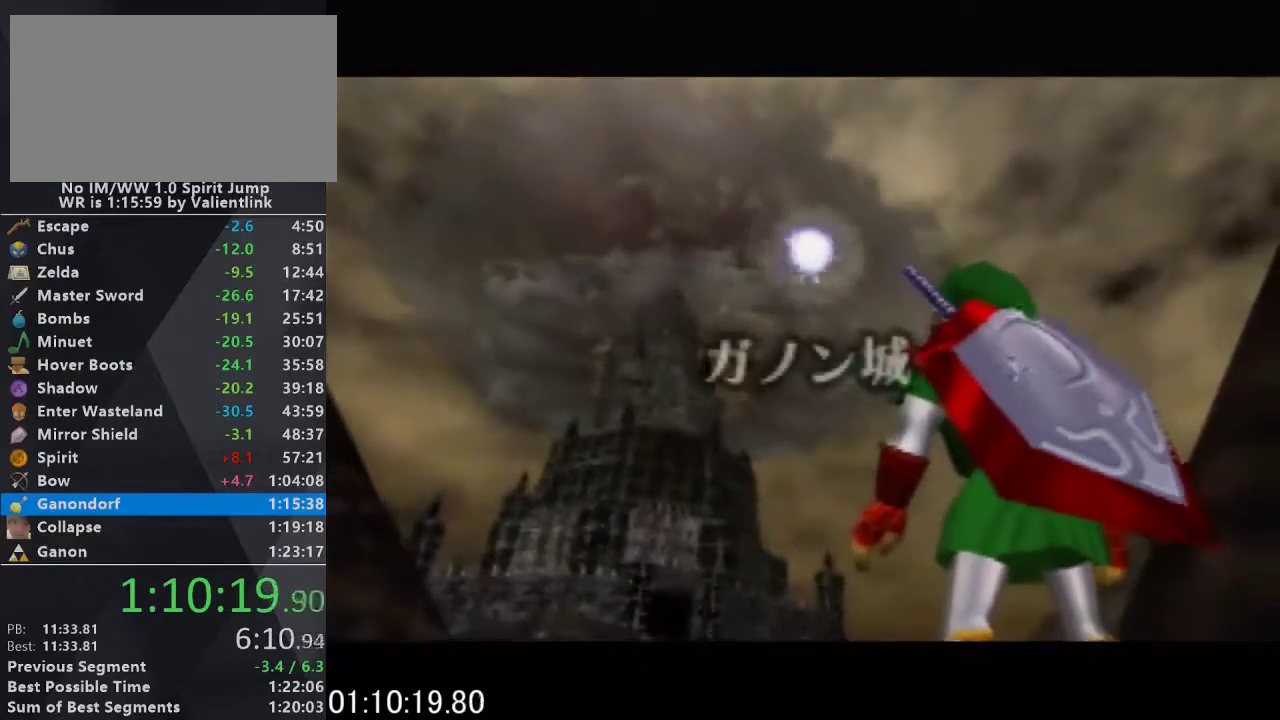
{"buttons": ["A"], "left_stick": "center", "events": [[67, "A", "up"], [67, "B", "up"], [200, "A", "down"], [200, "B", "down"], [300, "A", "up"], [300, "B", "up"], [367, "A", "down"], [367, "B", "down"], [500, "B", "up"]]}
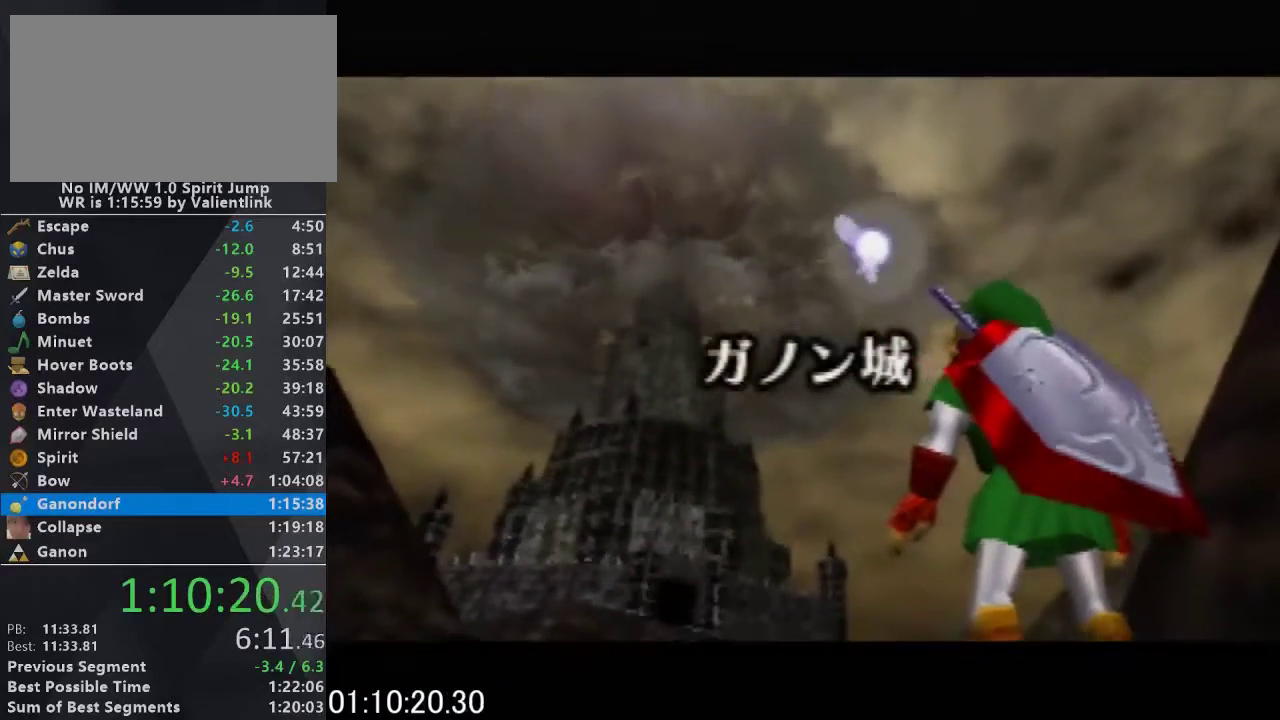
{"buttons": [], "left_stick": "center", "events": [[33, "A", "up"], [100, "A", "down"], [133, "B", "down"], [233, "A", "up"], [233, "B", "up"], [300, "A", "down"], [300, "B", "down"], [433, "A", "up"], [433, "B", "up"]]}
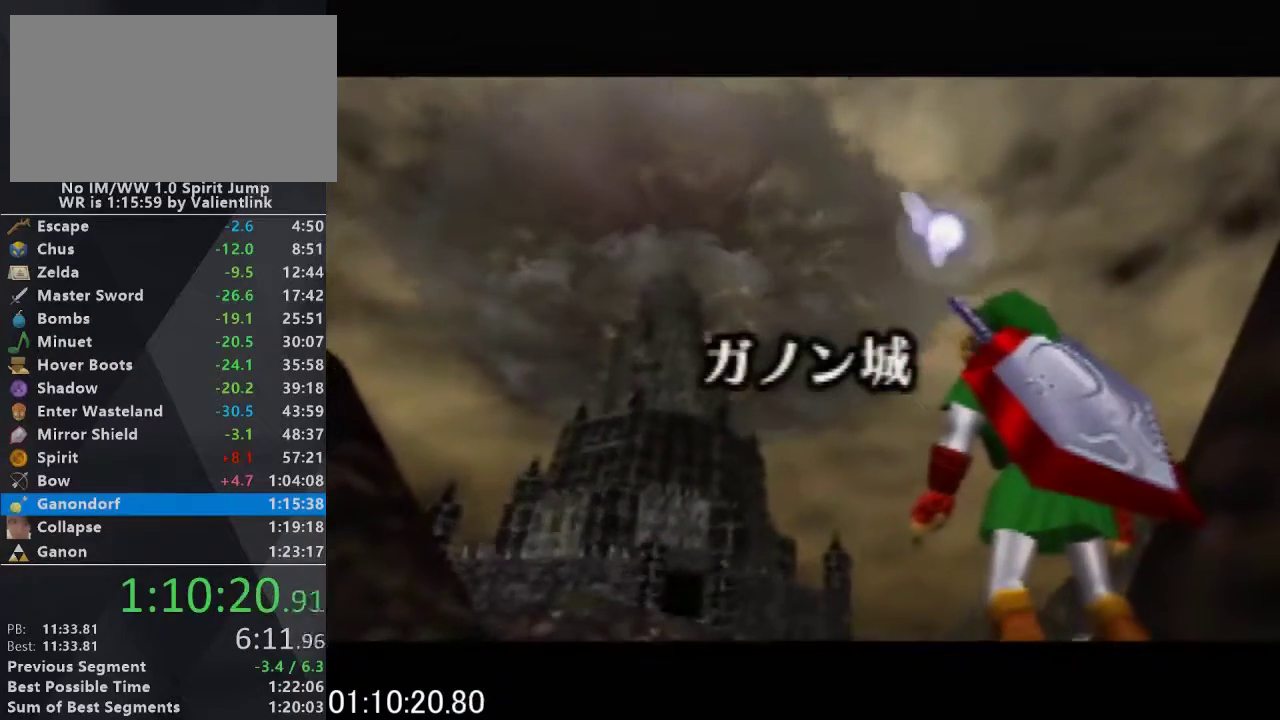
{"buttons": ["A", "B"], "left_stick": "center", "events": [[33, "A", "down"], [33, "B", "down"], [133, "B", "up"], [167, "A", "up"], [233, "A", "down"], [233, "B", "down"], [333, "A", "up"], [333, "B", "up"], [400, "A", "down"], [433, "B", "down"]]}
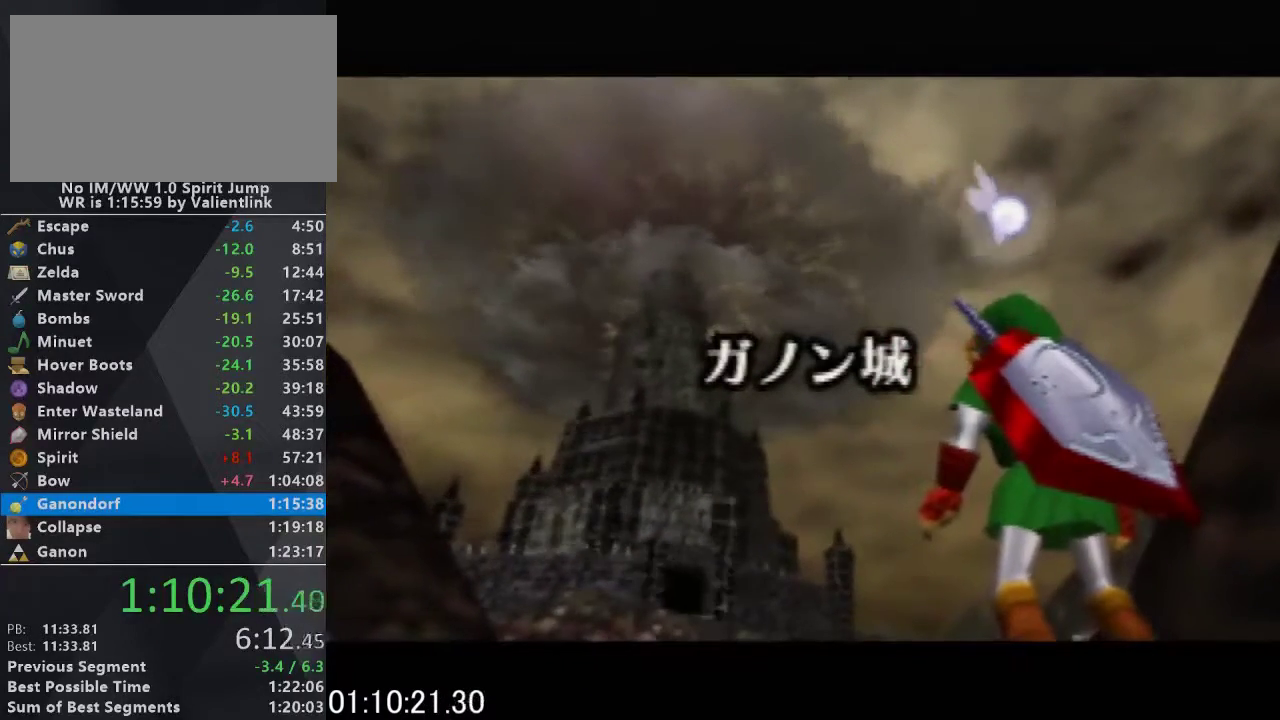
{"buttons": ["A"], "left_stick": "center", "events": [[33, "B", "up"], [67, "A", "up"], [133, "A", "down"], [167, "B", "down"], [233, "B", "up"], [300, "B", "down"], [400, "B", "up"], [433, "A", "up"], [500, "A", "down"]]}
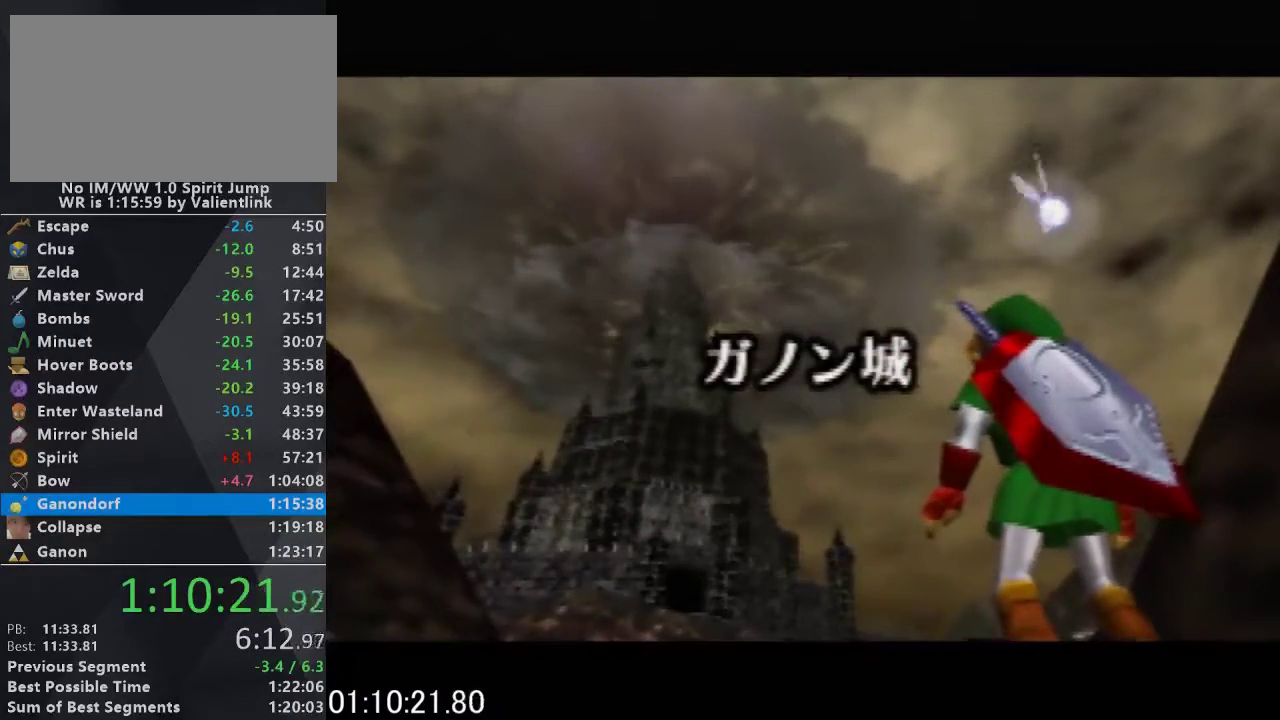
{"buttons": [], "left_stick": "center", "events": [[33, "B", "down"], [133, "A", "up"], [167, "B", "up"]]}
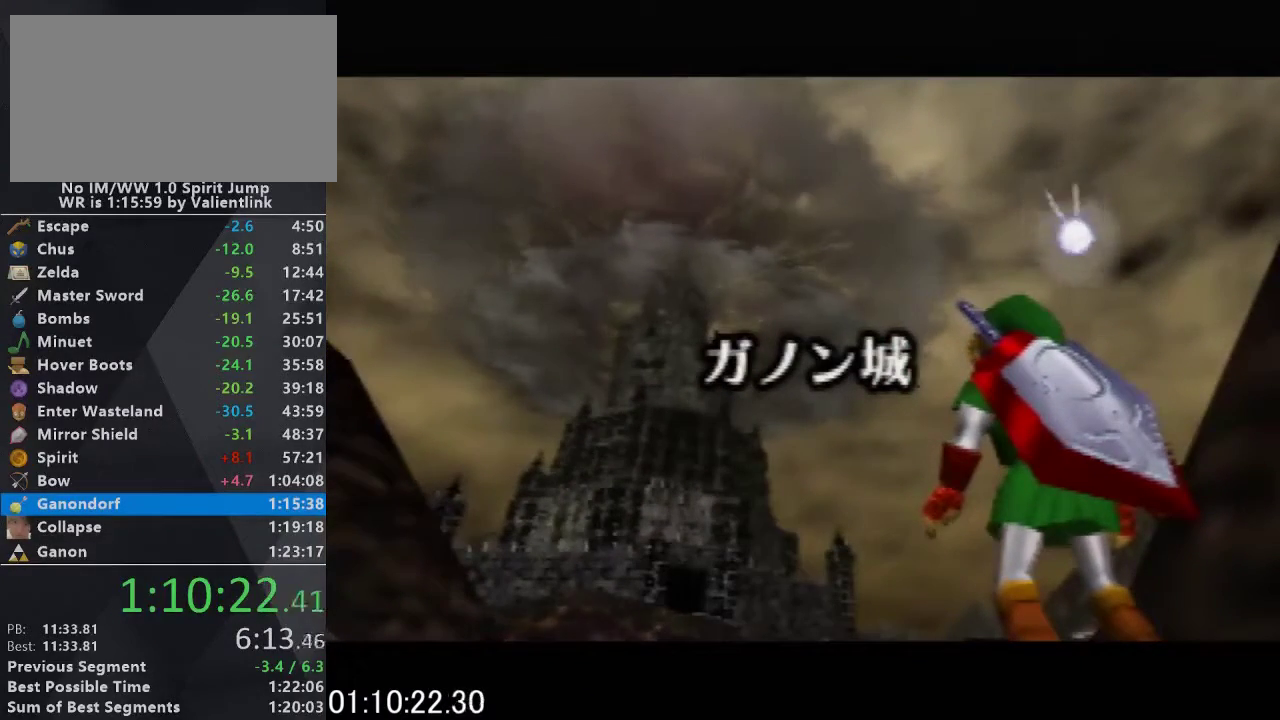
{"buttons": [], "left_stick": "up", "events": [[67, "left_stick", "up"]]}
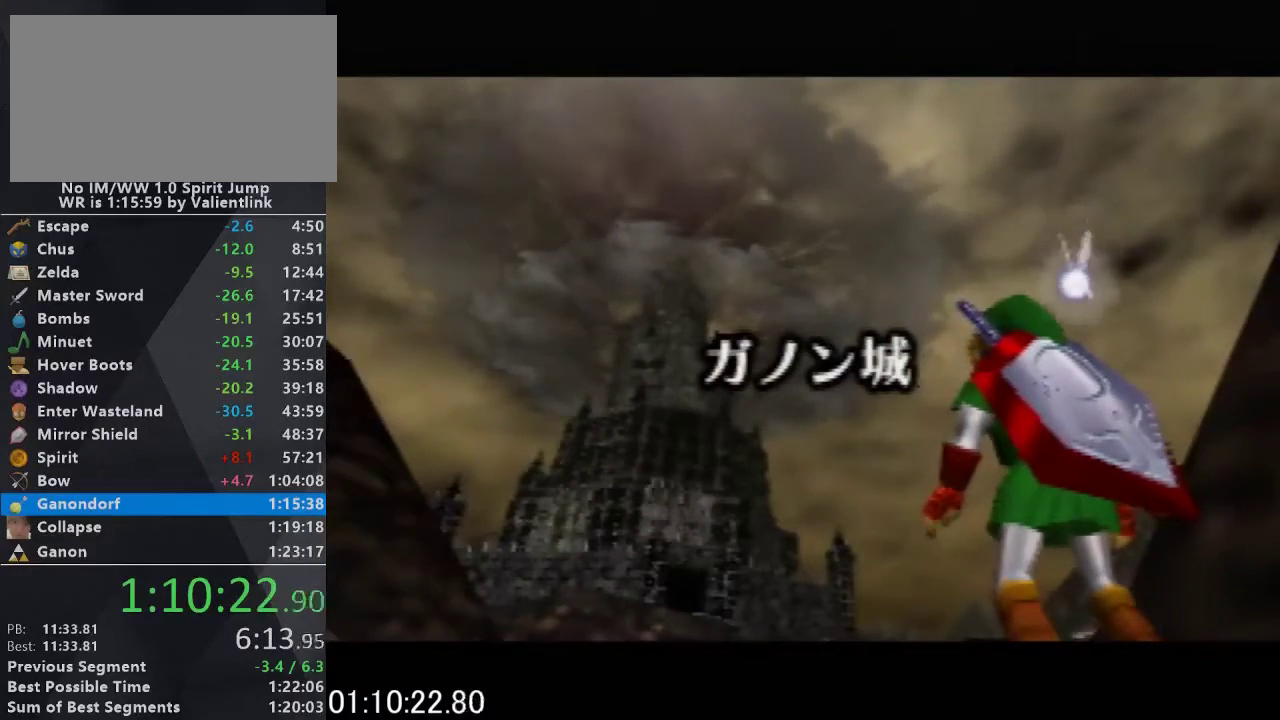
{"buttons": [], "left_stick": "up", "events": []}
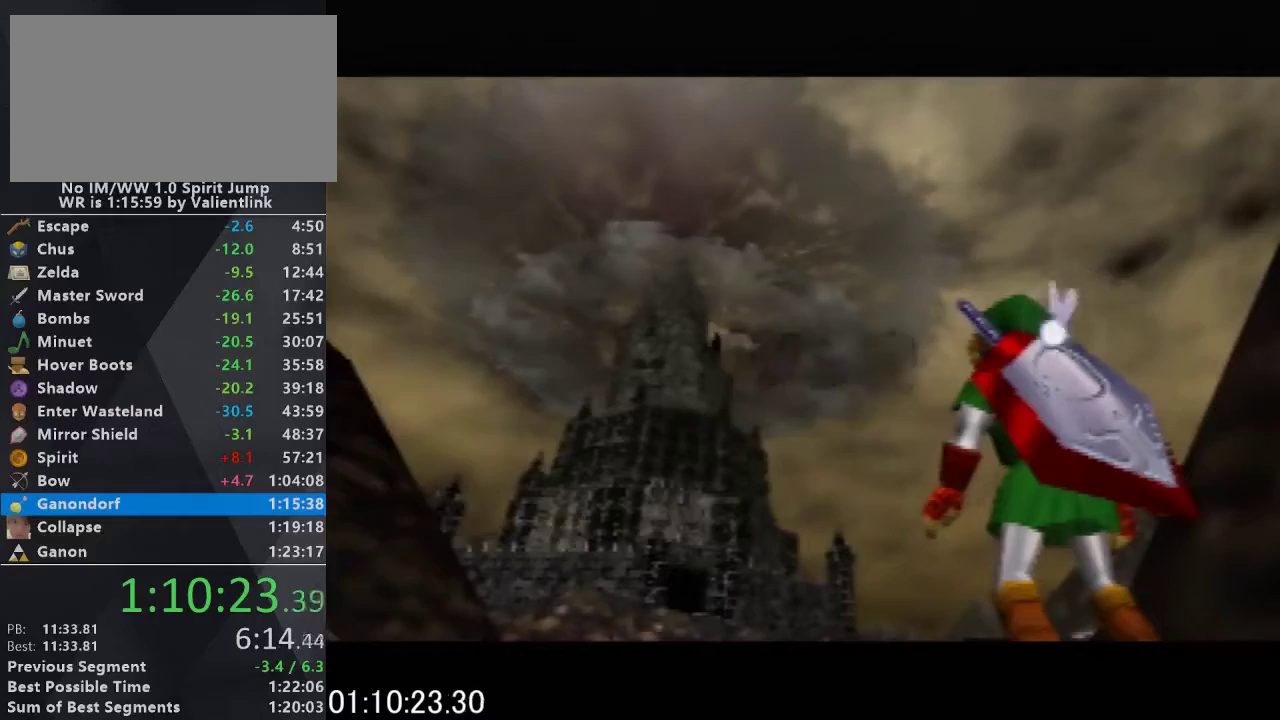
{"buttons": [], "left_stick": "up", "events": []}
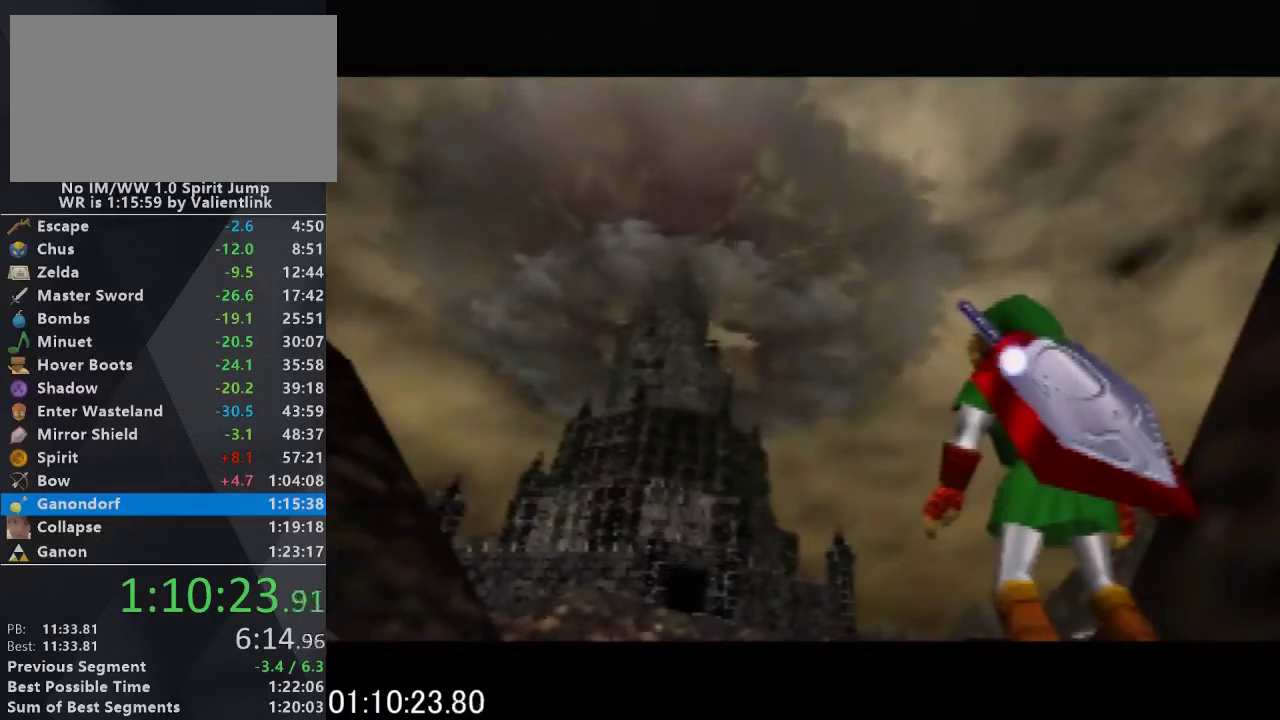
{"buttons": [], "left_stick": "up", "events": []}
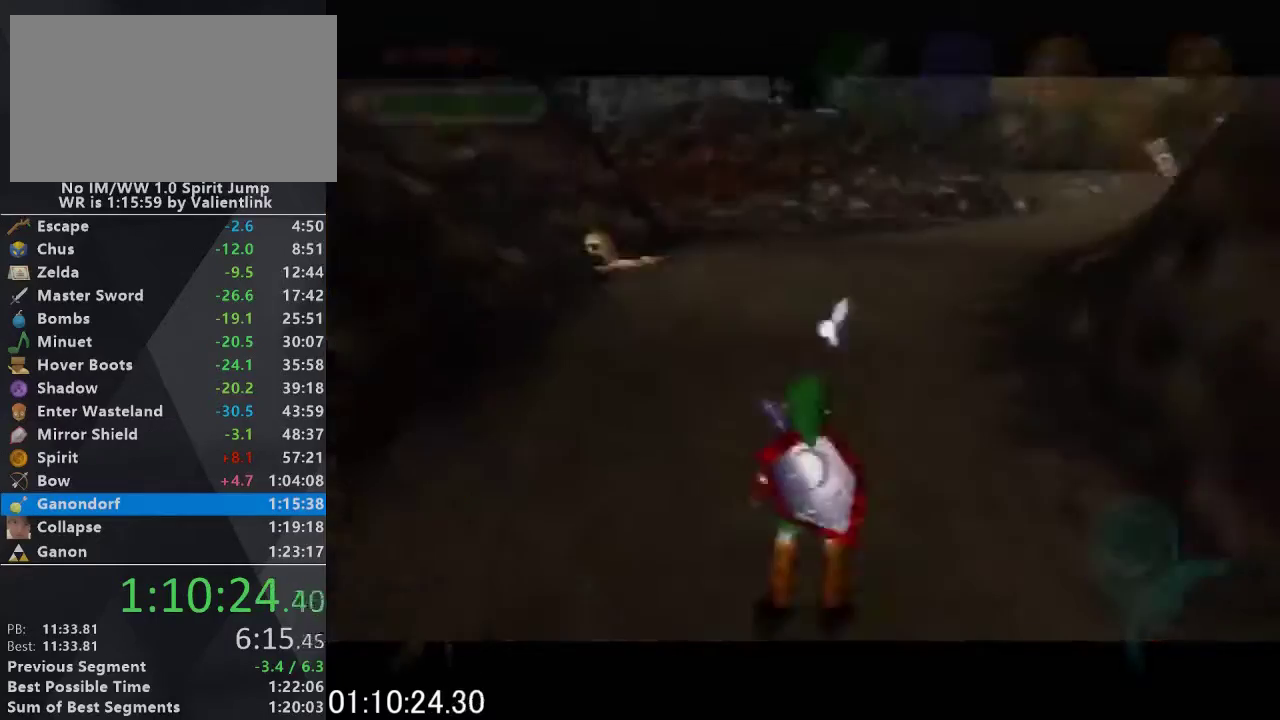
{"buttons": [], "left_stick": "up", "events": [[300, "A", "down"], [500, "A", "up"]]}
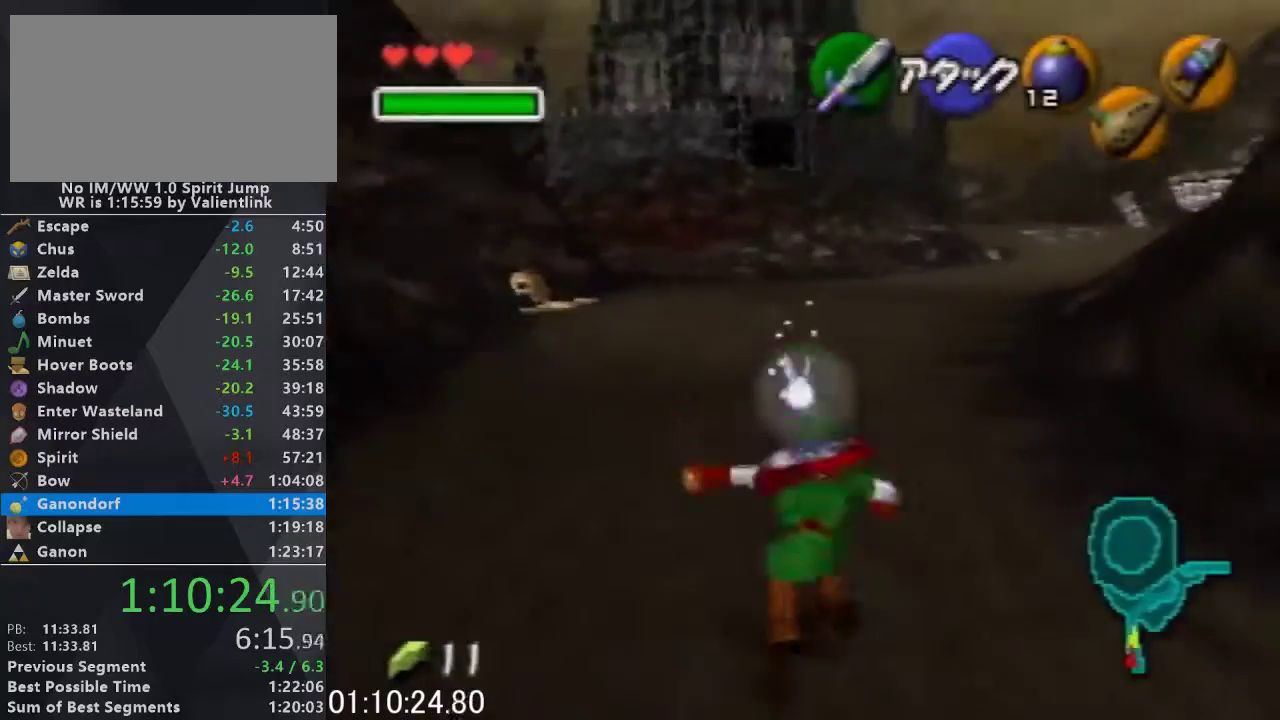
{"buttons": [], "left_stick": "up", "events": []}
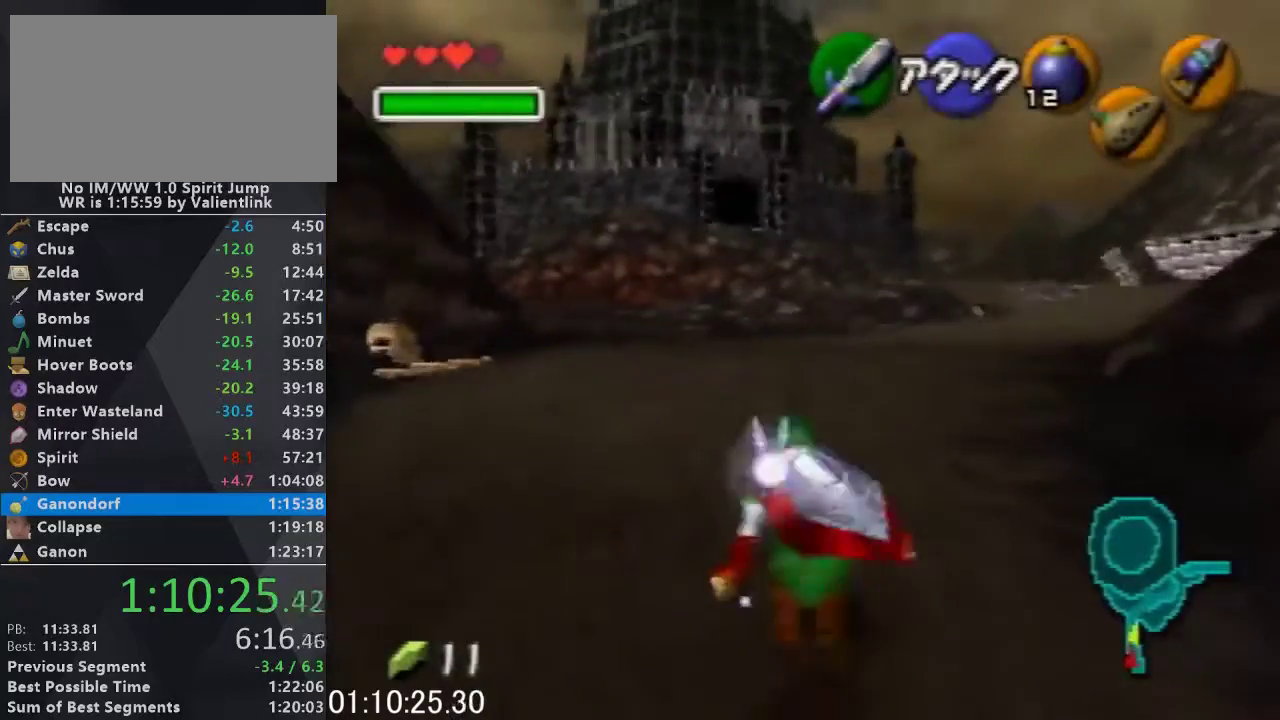
{"buttons": [], "left_stick": "up", "events": [[100, "A", "down"], [333, "A", "up"]]}
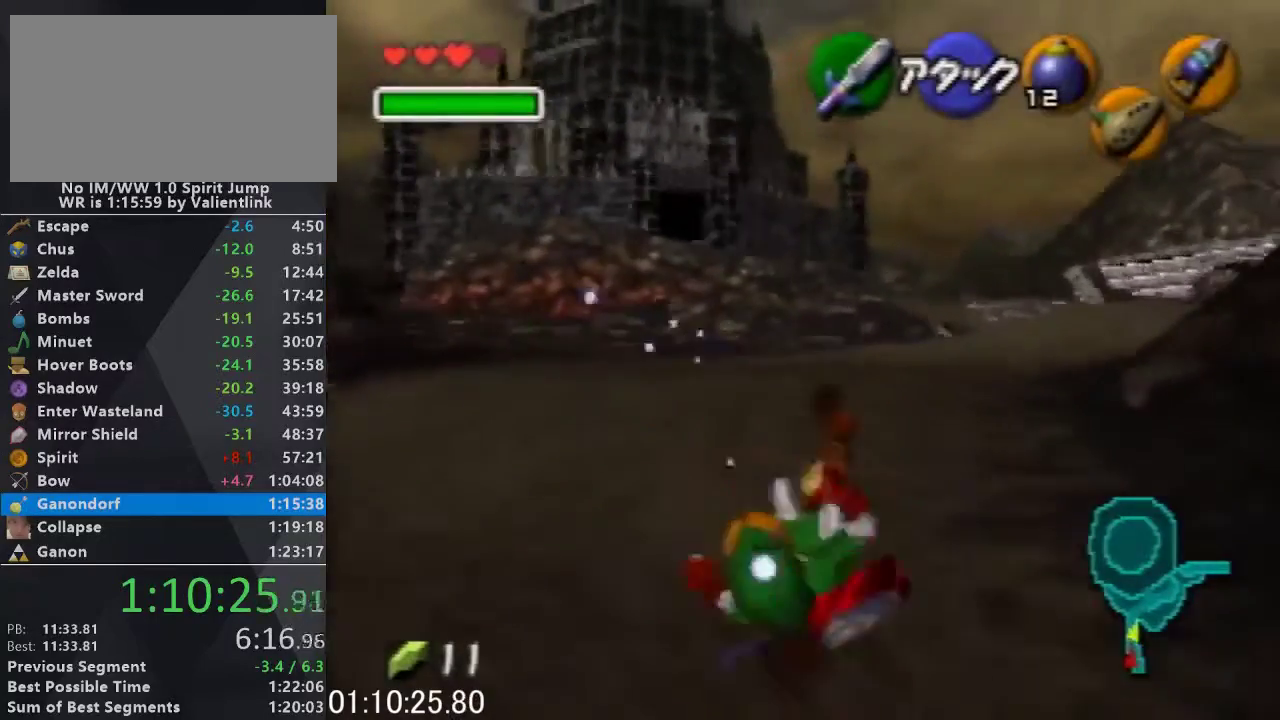
{"buttons": ["A"], "left_stick": "up", "events": [[367, "A", "down"]]}
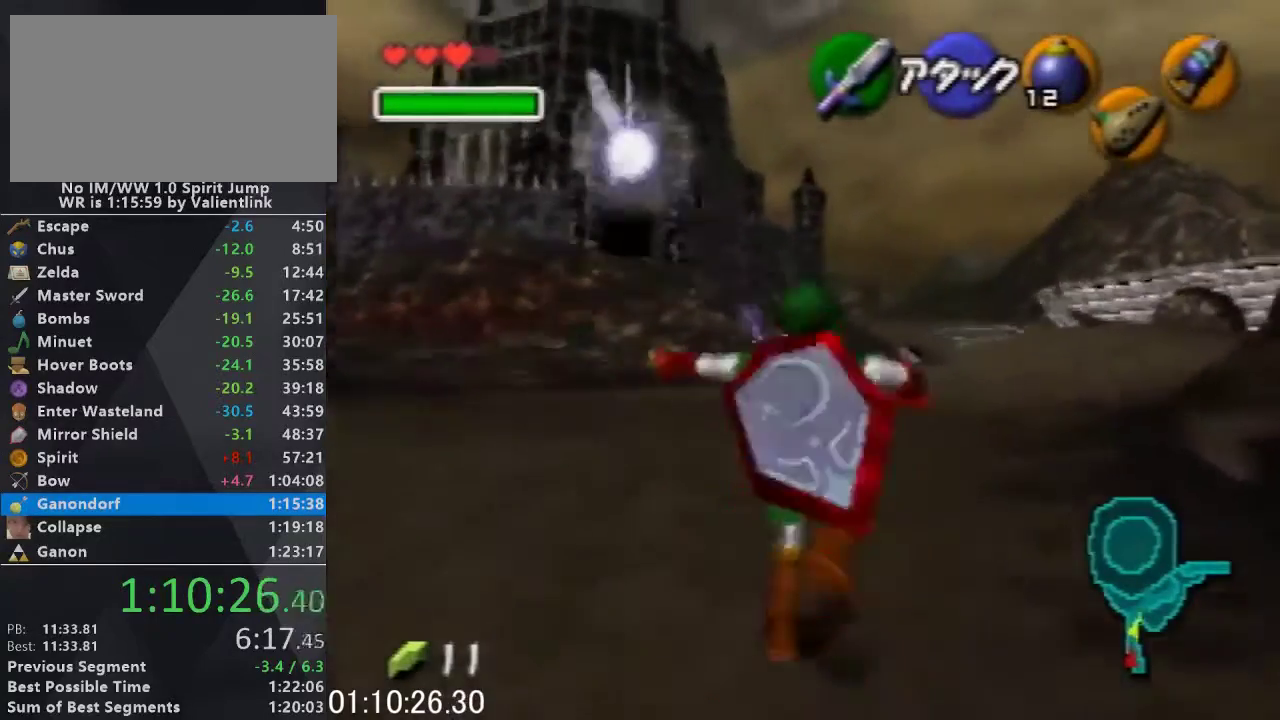
{"buttons": [], "left_stick": "up", "events": [[133, "A", "up"]]}